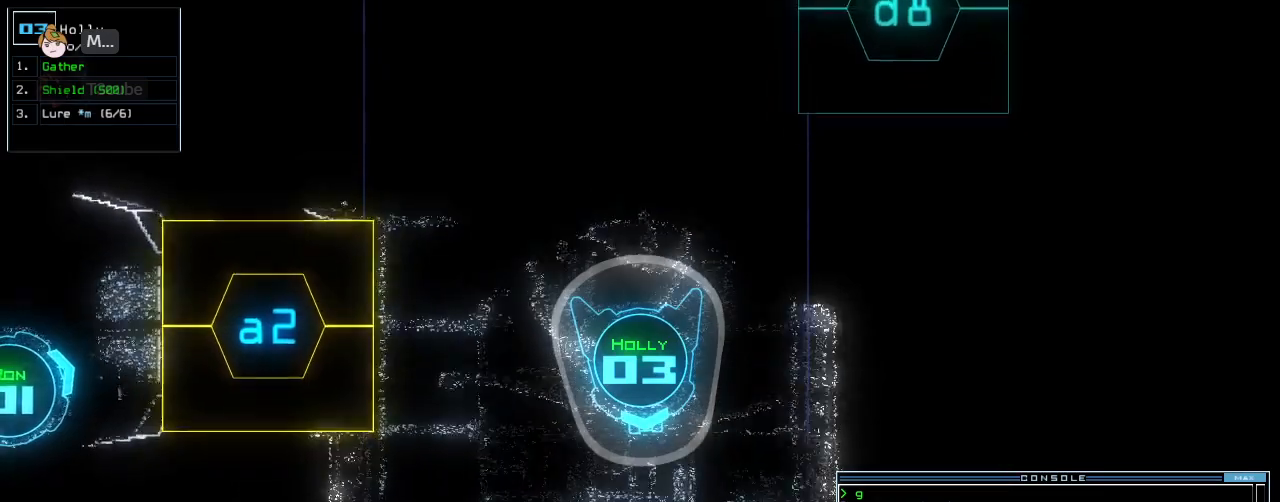
Gameplay with keyboard; each line is a JSON object with the keys held at the frame after it. "events" lists presses ("down") and releases ("up") of ".", "0", "1", "2", "3", "4", "5", "6", "7", "8", "9", "a", "b", "backspace", "c", "caps_lock", "comma", "ctrl_l", "ctrl_r", "d", "down", "e", "equals", "escape", "f", "f12", "g", "h", "i", "j", "k", "l", "left", "m", "minus", "n", "o", "p", "q", "quote", "r", "return", "right", "s", "semicolon", "shift_l", "shift_r", "space", "t", "tab", "tilde", "u", "up", "v", "w", "x", "y" and "z" between this image and that frame as [ms after this image, input, new state], when the widget could be followed in between. No other keys are recorded. Mouse input is not recorded. Not read: other_keys.
{"keys": ["up"]}
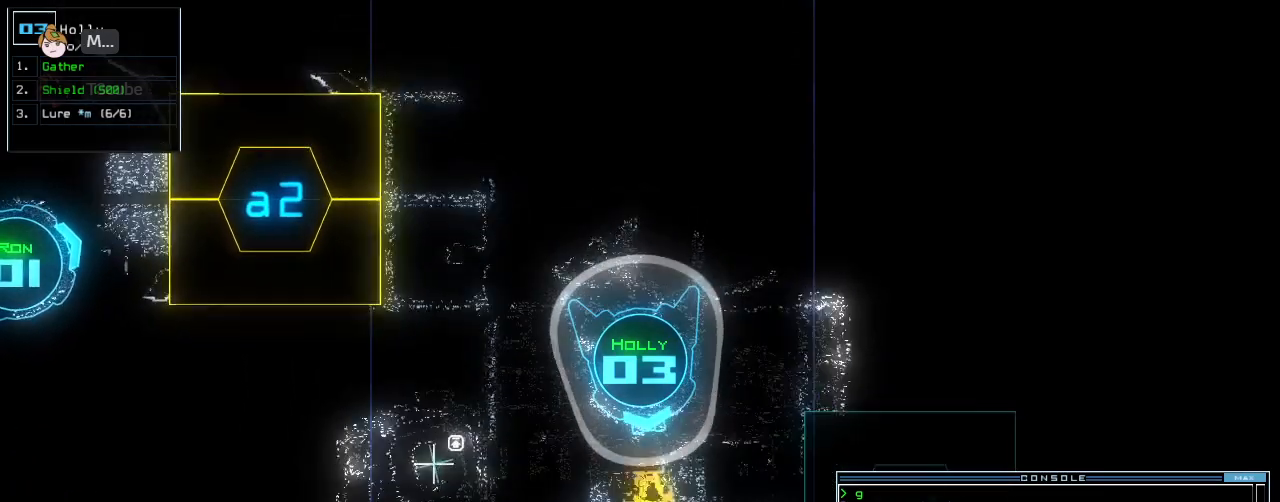
{"keys": ["up"], "events": [[300, "g", "down"], [380, "g", "up"], [380, "return", "down"], [500, "return", "up"]]}
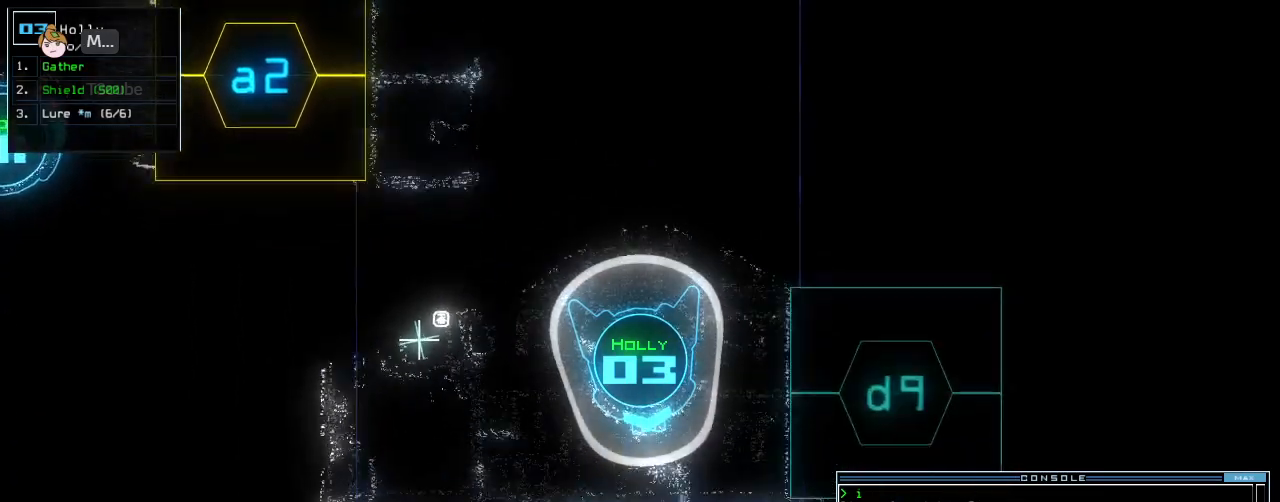
{"keys": ["space", "up"], "events": [[20, "up", "up"], [40, "space", "down"], [120, "space", "up"], [120, "up", "down"], [280, "d", "down"], [320, "d", "up"], [400, "d", "down"], [480, "d", "up"], [480, "space", "down"]]}
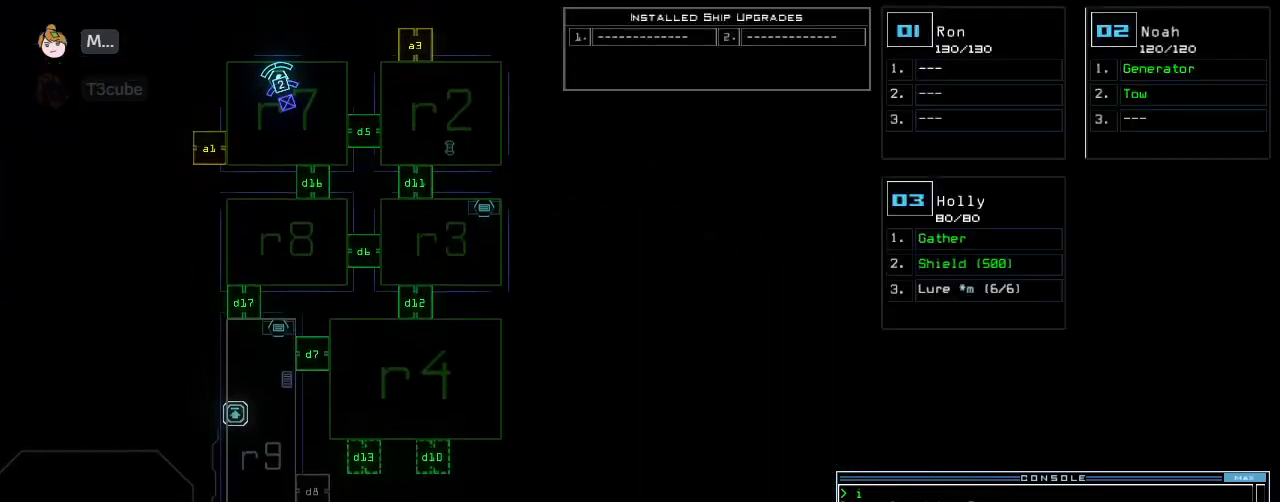
{"keys": [], "events": [[20, "a", "down"], [40, "up", "up"], [100, "space", "up"], [120, "a", "up"]]}
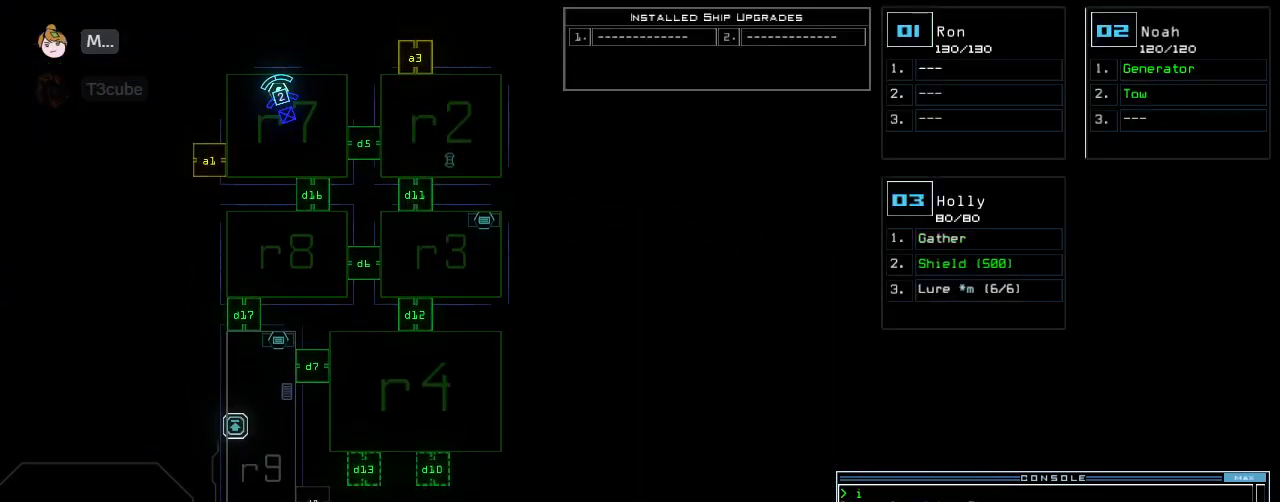
{"keys": [], "events": [[280, "1", "down"], [340, "return", "down"], [360, "1", "up"], [440, "return", "up"]]}
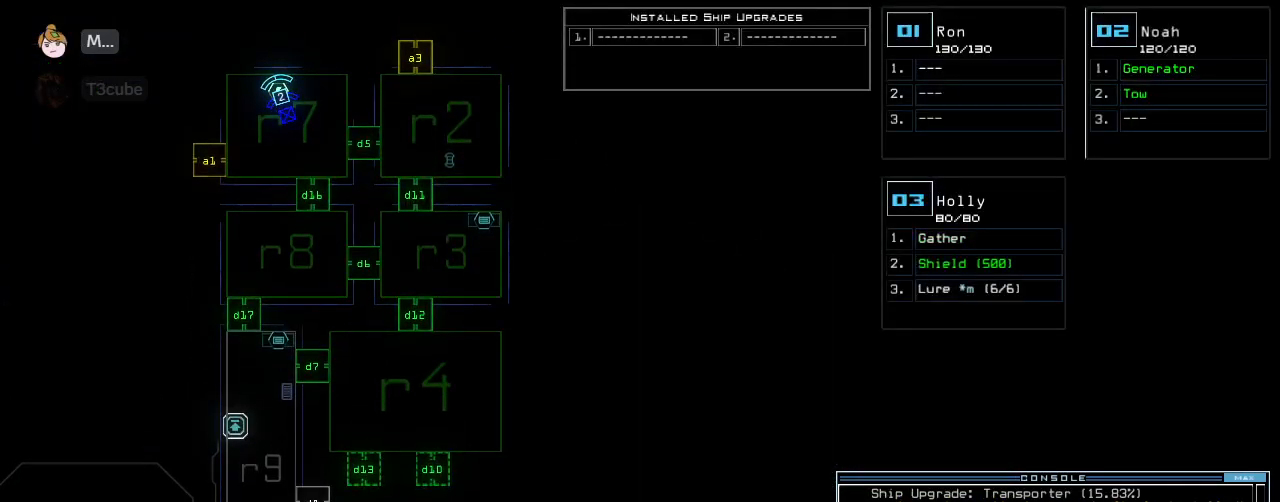
{"keys": [], "events": []}
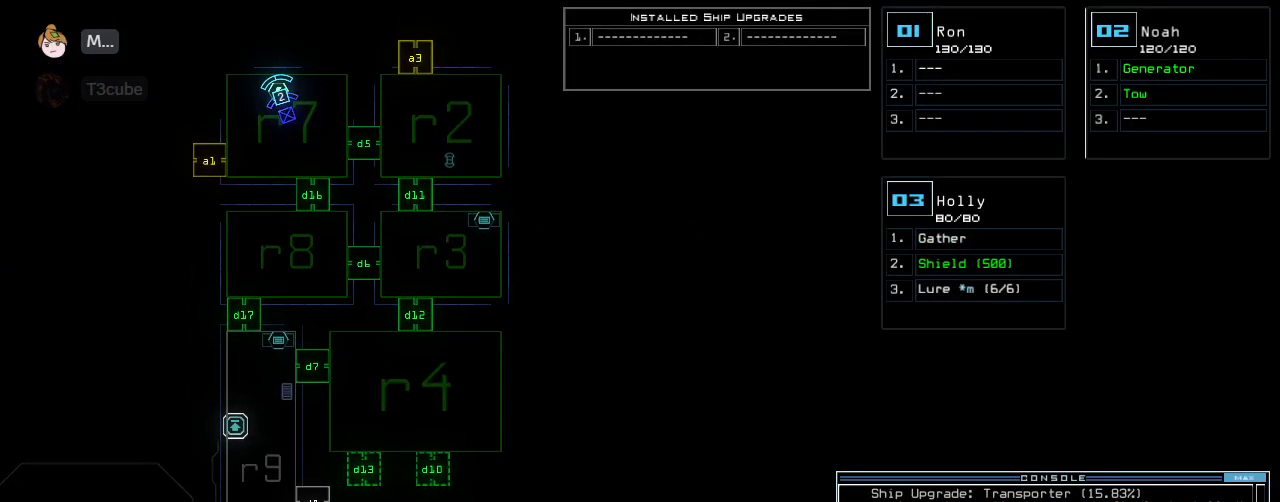
{"keys": [], "events": []}
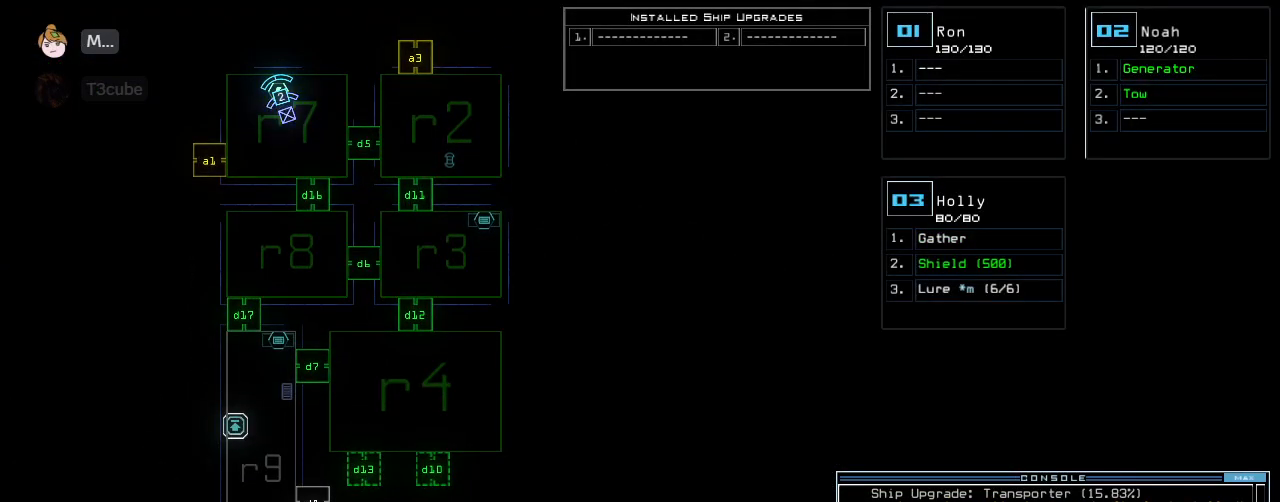
{"keys": [], "events": []}